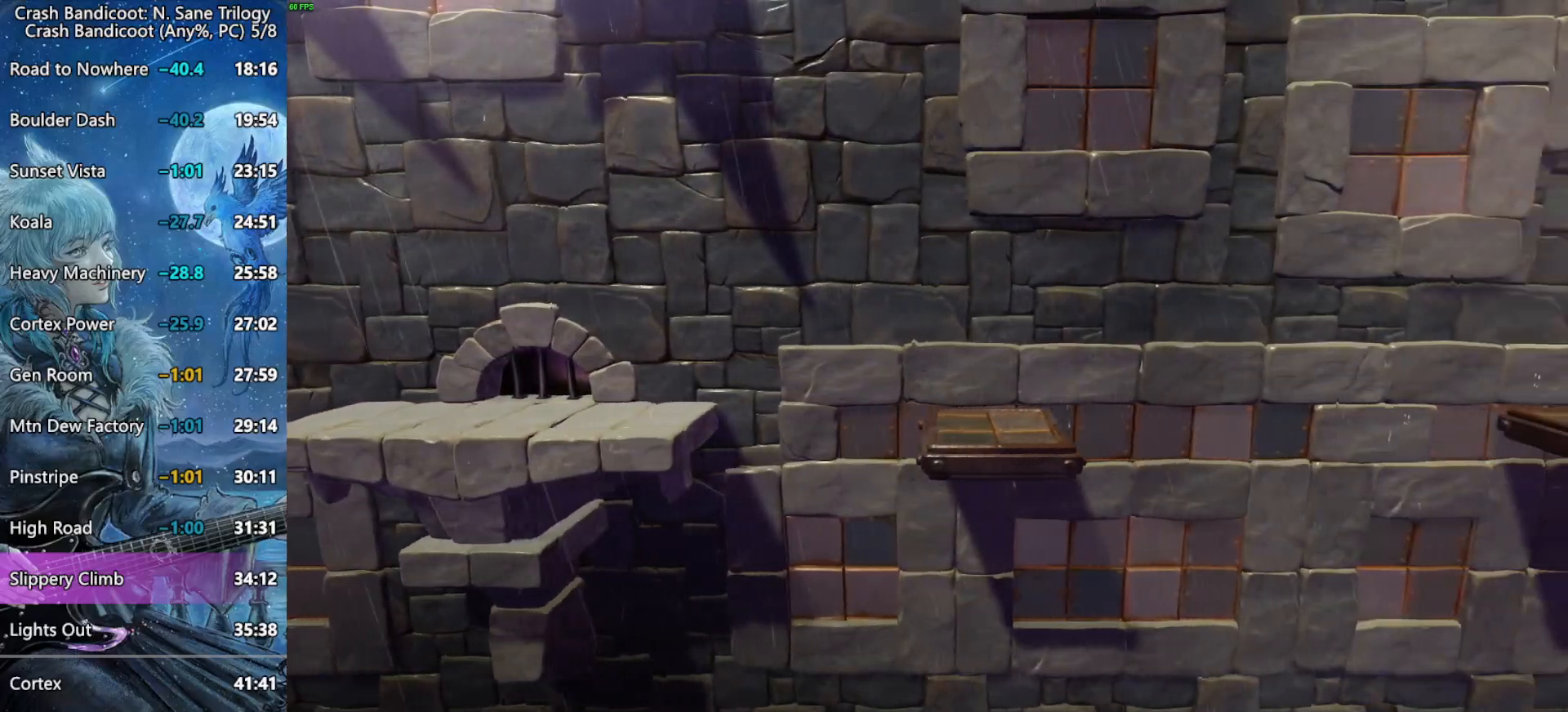
Gameplay with a controller (PlayStation layout); each line is a JSON object with the inputs held at the frame after it. "button_events" lists button changes between this image and that frame as [ms after this image, input, new state], when the widget could be followed in between (sticks are given only as held states).
{"buttons": ["DPAD_RIGHT"], "left_stick": "center", "right_stick": "center", "button_events": [[17, "CROSS", "down"], [83, "CROSS", "up"], [150, "CROSS", "down"], [217, "CROSS", "up"], [283, "CROSS", "down"], [350, "CROSS", "up"], [417, "CROSS", "down"], [500, "CROSS", "up"]]}
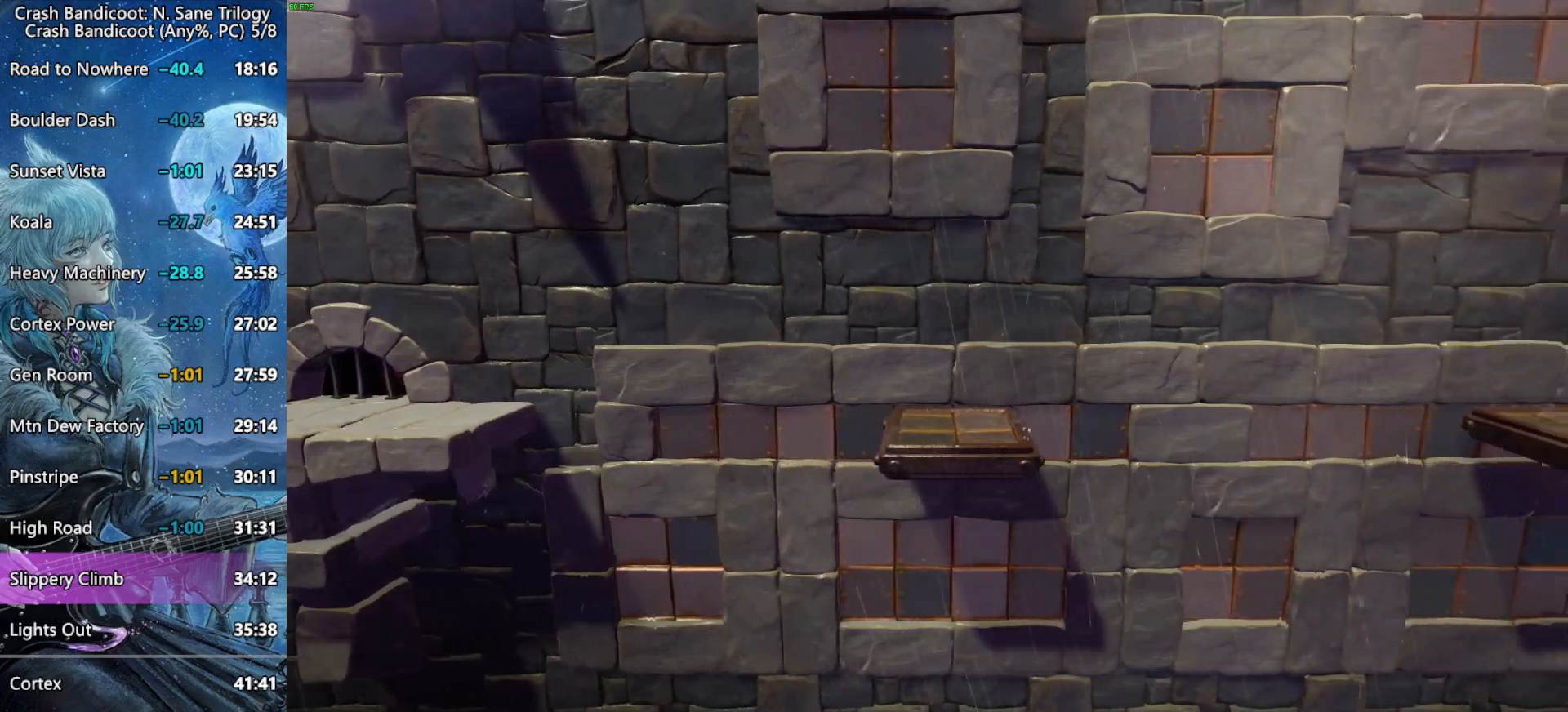
{"buttons": ["CROSS", "DPAD_RIGHT"], "left_stick": "center", "right_stick": "center", "button_events": [[67, "CROSS", "down"], [133, "CROSS", "up"], [200, "CROSS", "down"], [267, "CROSS", "up"], [350, "CROSS", "down"], [417, "CROSS", "up"], [483, "CROSS", "down"]]}
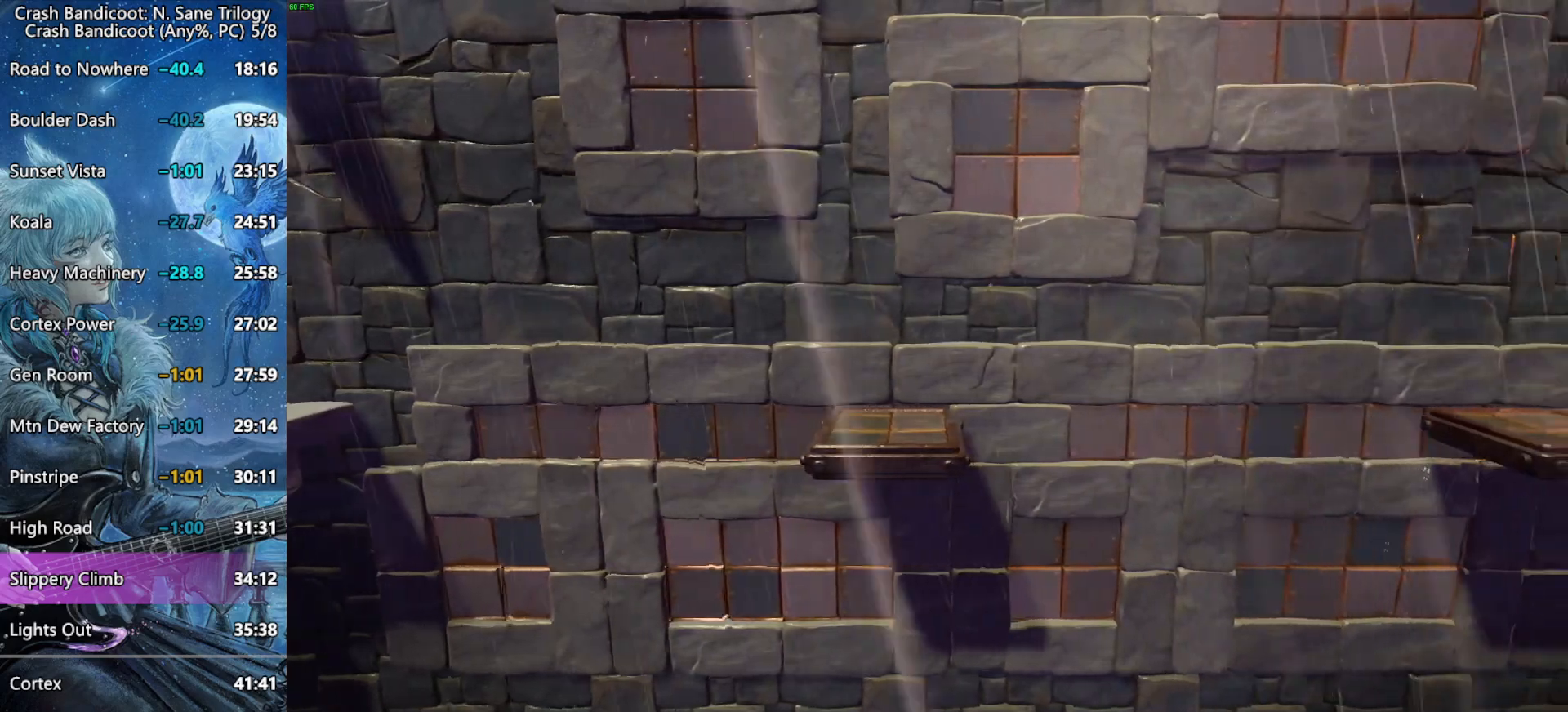
{"buttons": ["DPAD_RIGHT"], "left_stick": "center", "right_stick": "center", "button_events": [[50, "CROSS", "up"], [133, "CROSS", "down"], [200, "CROSS", "up"], [267, "CROSS", "down"], [317, "CROSS", "up"], [400, "CROSS", "down"], [467, "CROSS", "up"]]}
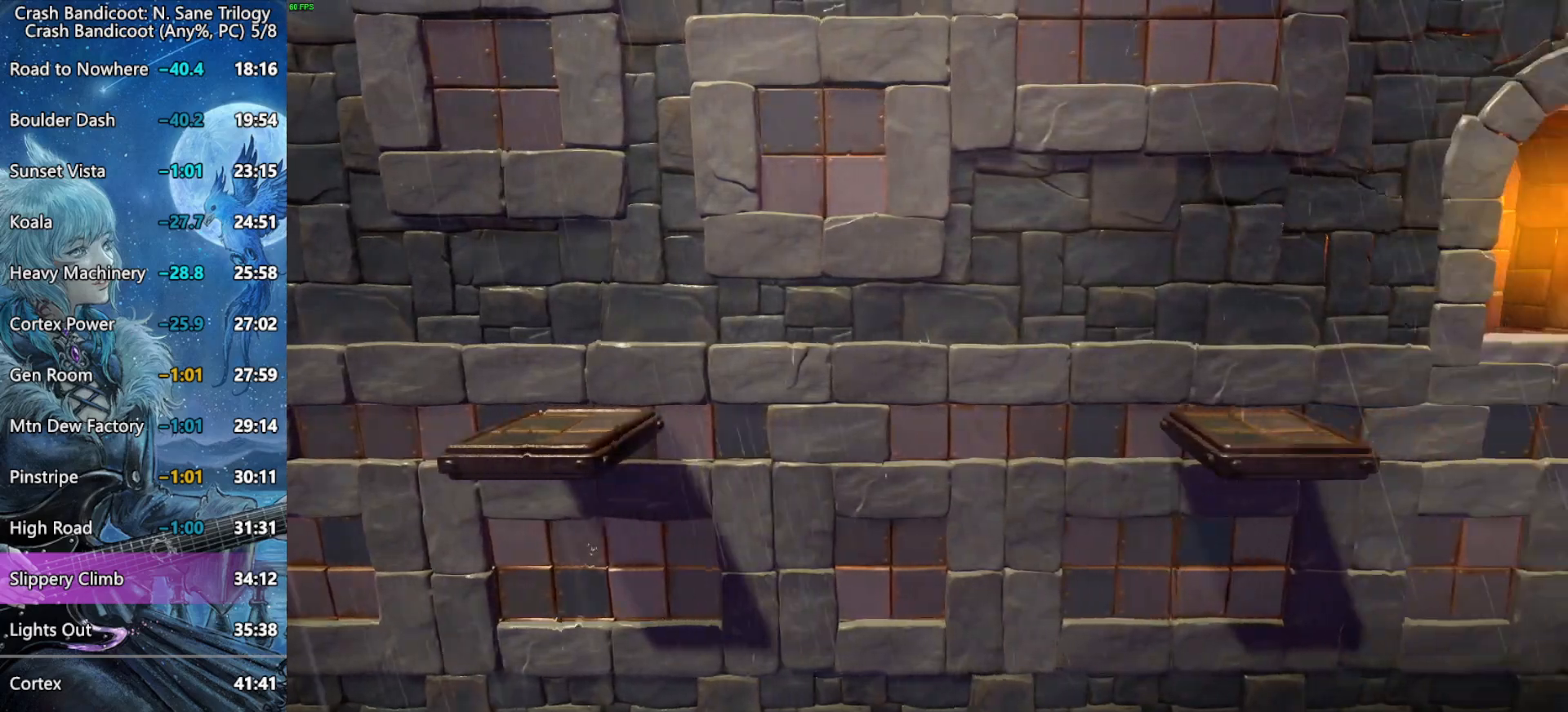
{"buttons": ["CROSS", "DPAD_RIGHT"], "left_stick": "center", "right_stick": "center", "button_events": [[50, "CROSS", "down"], [100, "CROSS", "up"], [183, "CROSS", "down"], [250, "CROSS", "up"], [333, "CROSS", "down"], [383, "CROSS", "up"], [450, "CROSS", "down"]]}
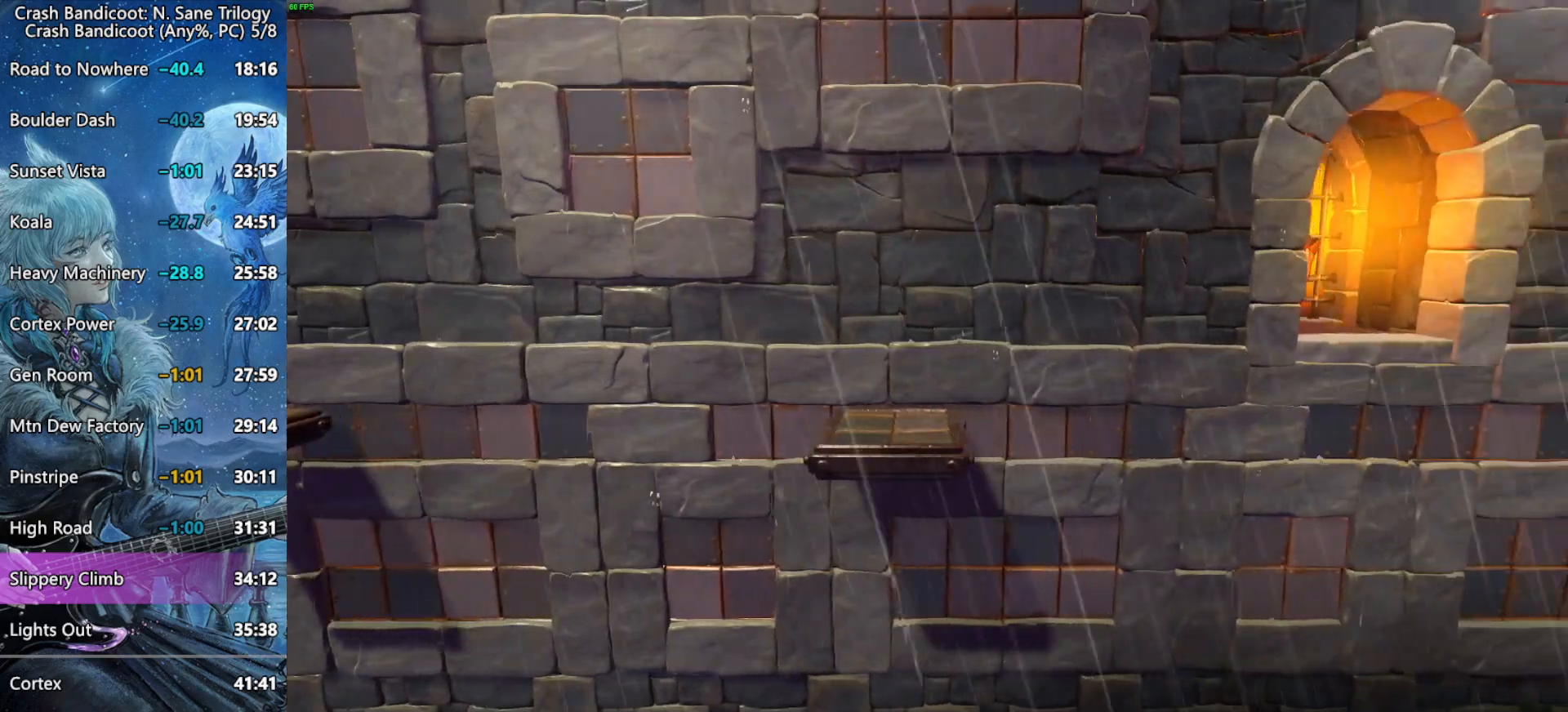
{"buttons": ["DPAD_RIGHT"], "left_stick": "center", "right_stick": "center", "button_events": [[33, "CROSS", "up"], [100, "CROSS", "down"], [167, "CROSS", "up"], [233, "CROSS", "down"], [317, "CROSS", "up"], [383, "CROSS", "down"], [450, "CROSS", "up"]]}
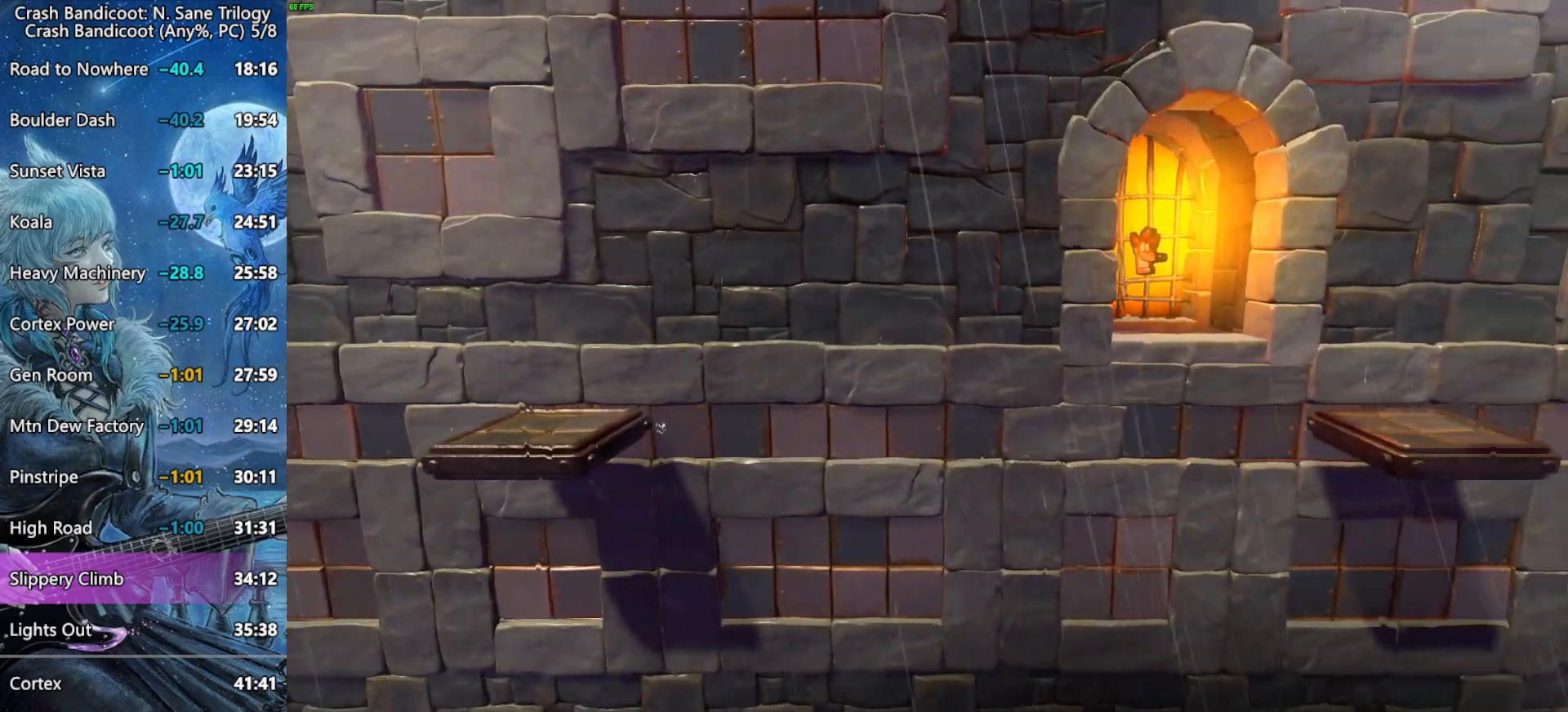
{"buttons": ["DPAD_RIGHT"], "left_stick": "center", "right_stick": "center", "button_events": [[17, "CROSS", "down"], [83, "CROSS", "up"], [150, "CROSS", "down"], [217, "CROSS", "up"], [283, "CROSS", "down"], [350, "CROSS", "up"], [417, "CROSS", "down"], [483, "CROSS", "up"]]}
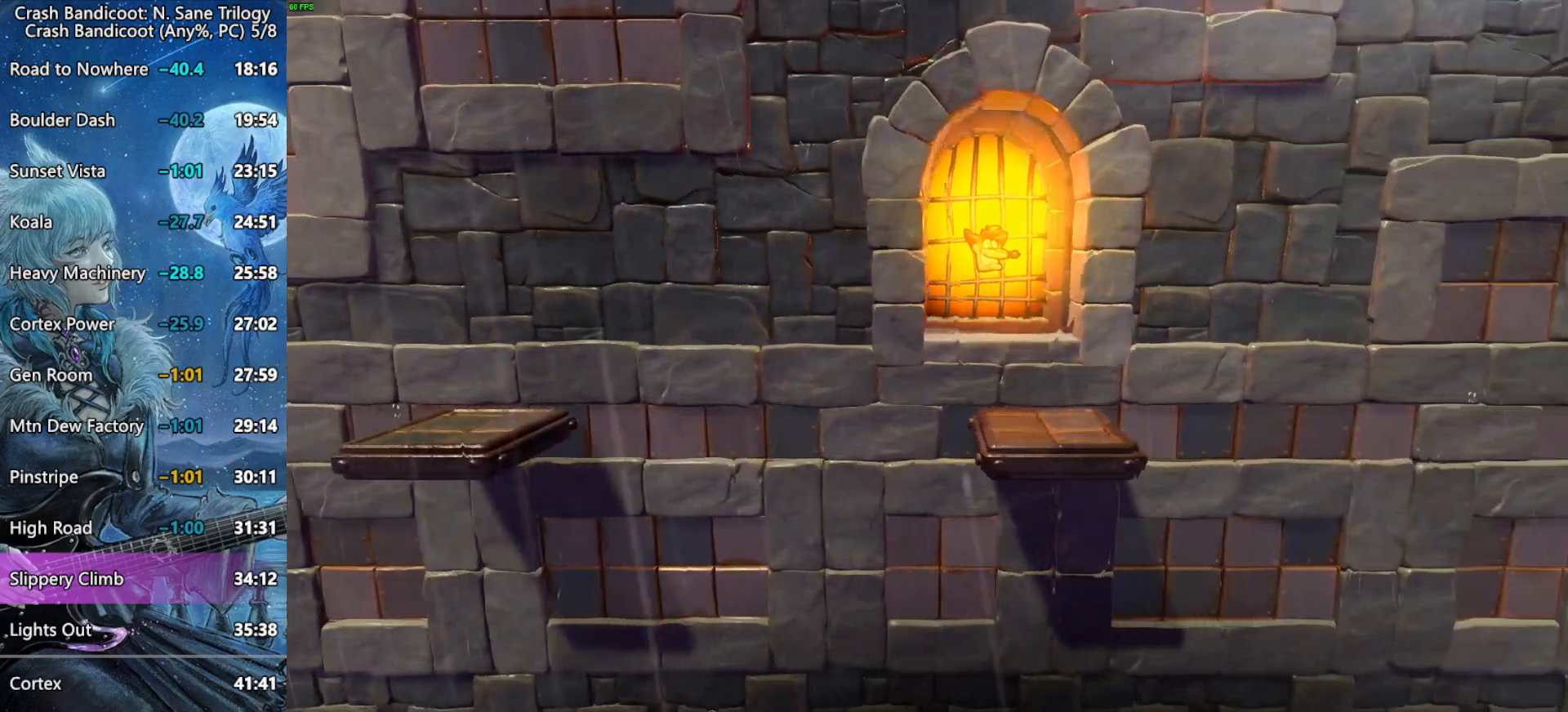
{"buttons": ["CROSS", "DPAD_RIGHT"], "left_stick": "center", "right_stick": "center", "button_events": [[50, "CROSS", "down"], [117, "CROSS", "up"], [200, "CROSS", "down"], [250, "CROSS", "up"], [333, "CROSS", "down"], [400, "CROSS", "up"], [467, "CROSS", "down"]]}
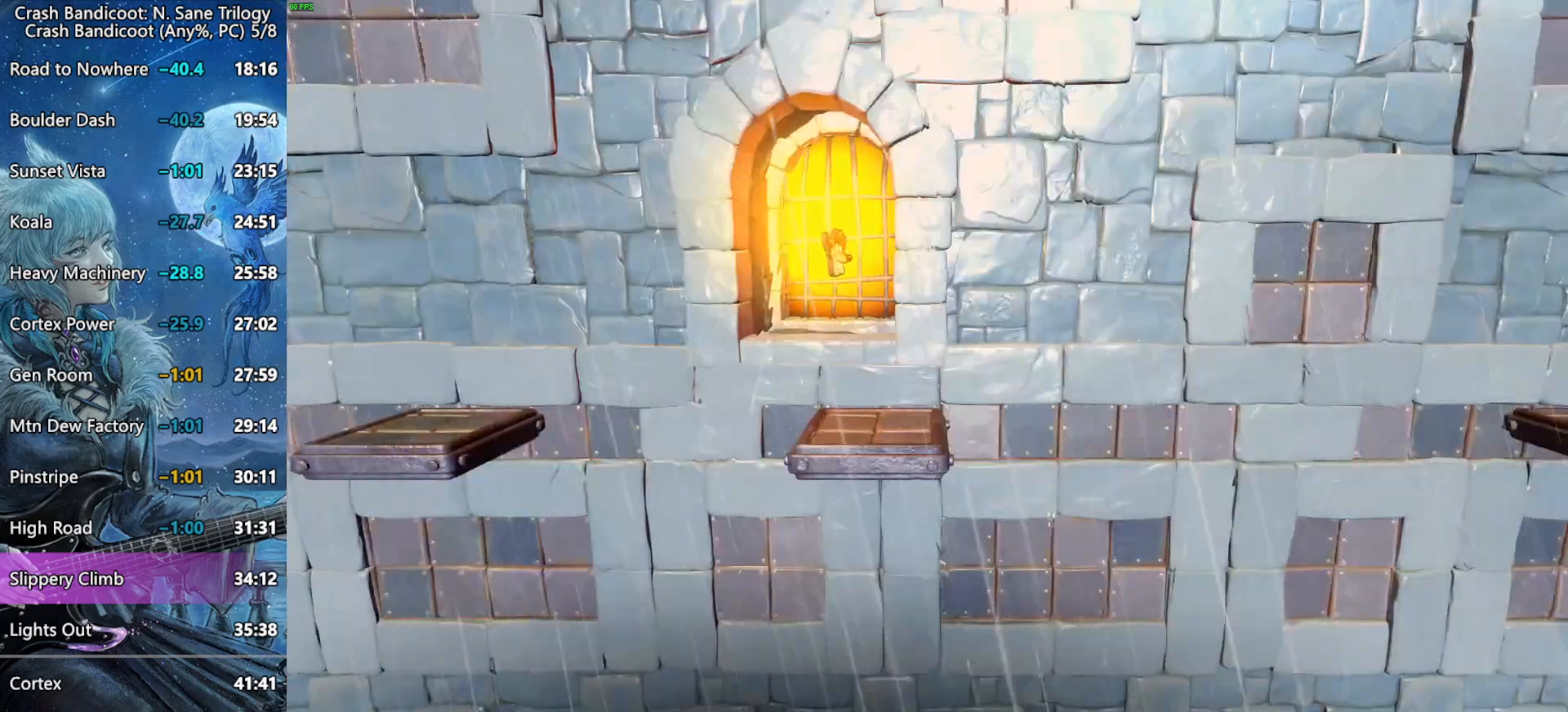
{"buttons": ["DPAD_RIGHT"], "left_stick": "center", "right_stick": "center", "button_events": [[33, "CROSS", "up"], [100, "CROSS", "down"], [167, "CROSS", "up"], [250, "CROSS", "down"], [317, "CROSS", "up"], [400, "CROSS", "down"], [450, "CROSS", "up"]]}
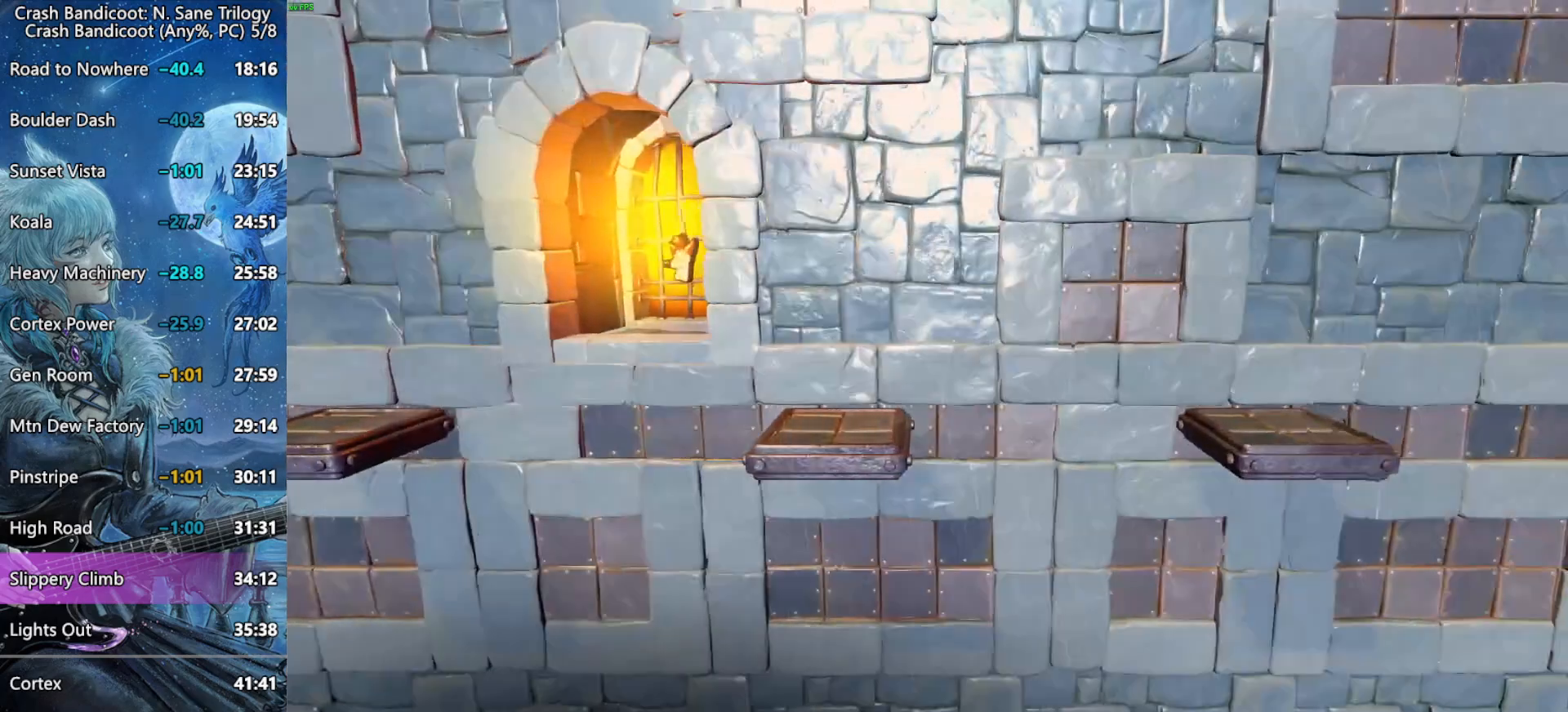
{"buttons": ["CROSS", "DPAD_RIGHT"], "left_stick": "center", "right_stick": "center", "button_events": [[33, "CROSS", "down"], [83, "CROSS", "up"], [167, "CROSS", "down"], [233, "CROSS", "up"], [317, "CROSS", "down"], [367, "CROSS", "up"], [450, "CROSS", "down"]]}
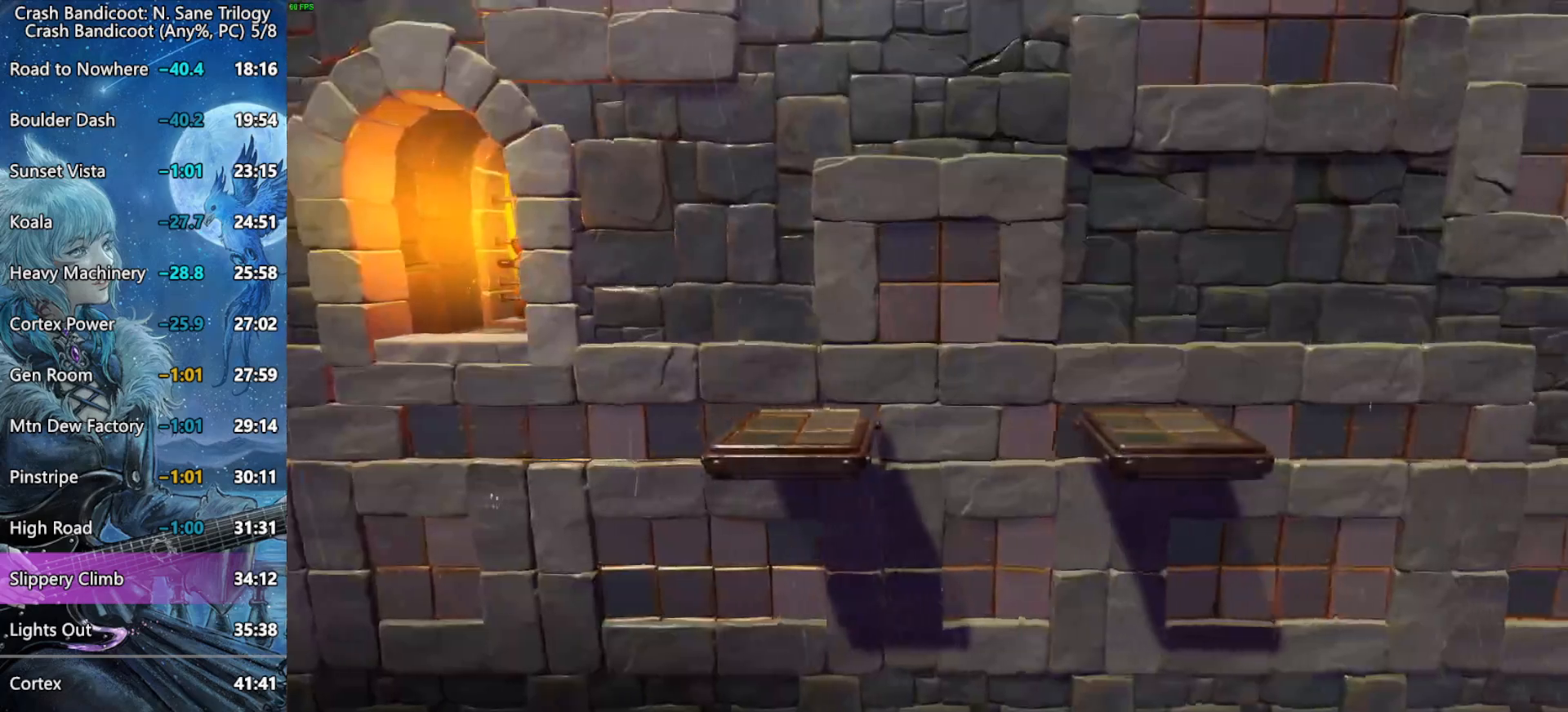
{"buttons": ["CROSS", "DPAD_RIGHT"], "left_stick": "center", "right_stick": "center", "button_events": [[17, "CROSS", "up"], [100, "CROSS", "down"], [150, "CROSS", "up"], [233, "CROSS", "down"], [300, "CROSS", "up"], [367, "CROSS", "down"], [433, "CROSS", "up"], [500, "CROSS", "down"]]}
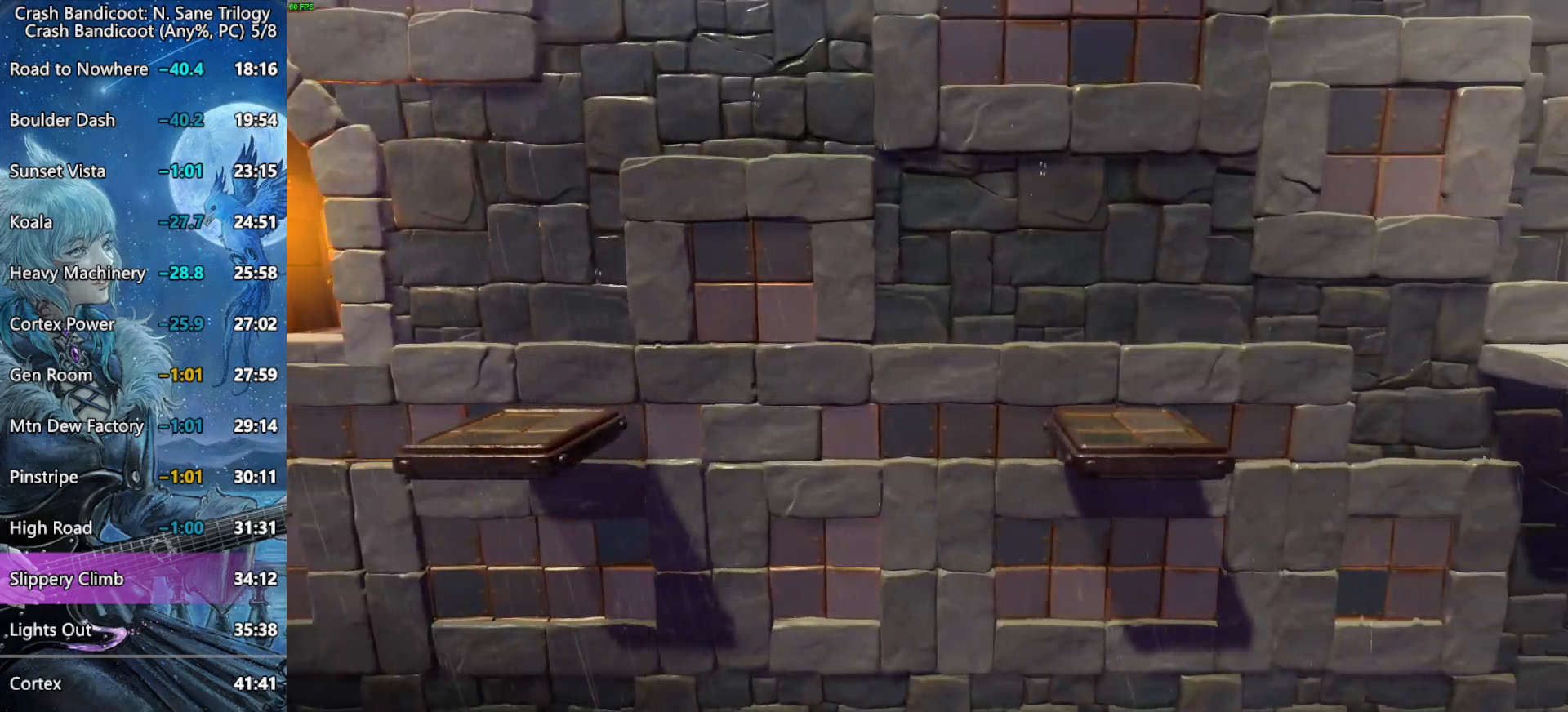
{"buttons": ["DPAD_RIGHT"], "left_stick": "center", "right_stick": "center", "button_events": [[67, "CROSS", "up"], [150, "CROSS", "down"], [217, "CROSS", "up"], [283, "CROSS", "down"], [350, "CROSS", "up"], [417, "CROSS", "down"], [483, "CROSS", "up"]]}
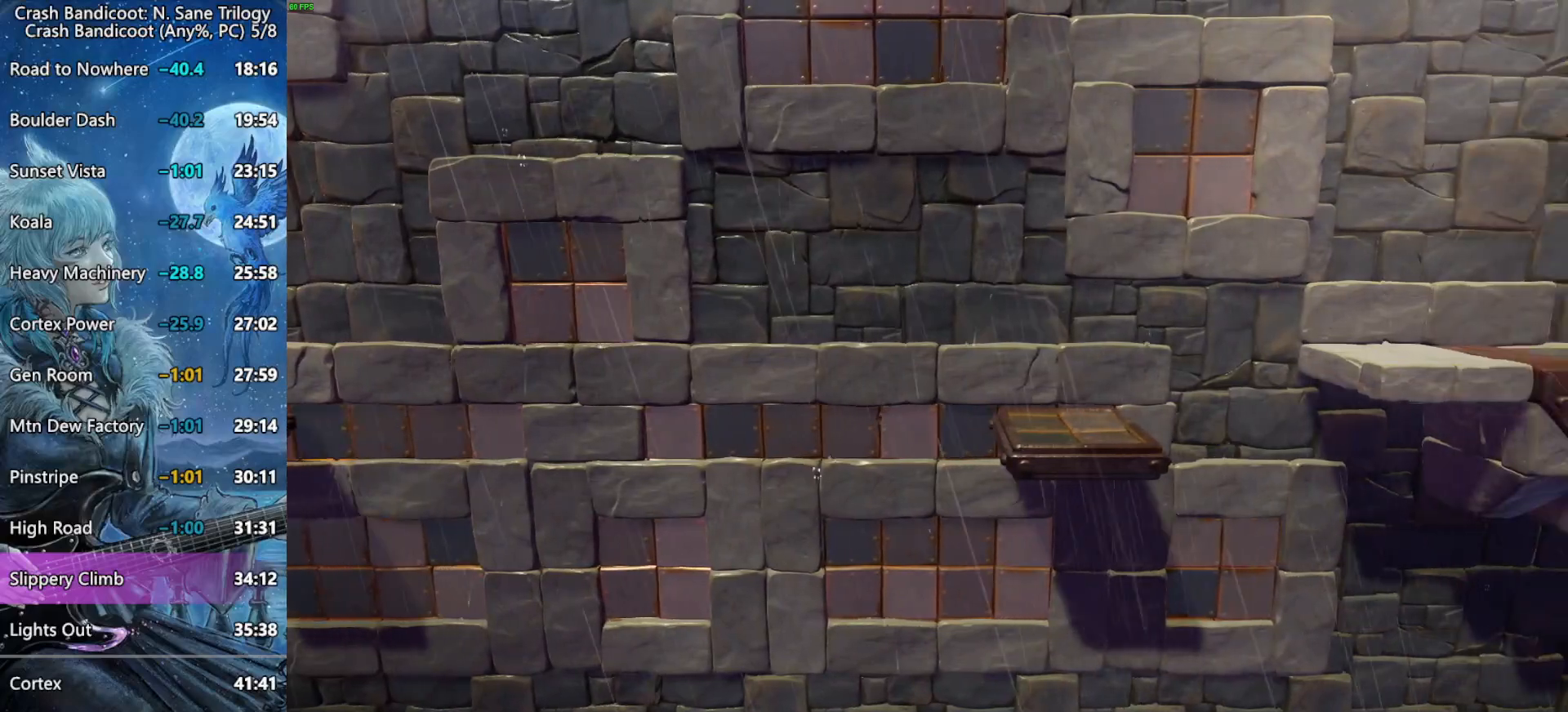
{"buttons": ["CROSS", "DPAD_RIGHT"], "left_stick": "center", "right_stick": "center", "button_events": [[67, "CROSS", "down"], [117, "CROSS", "up"], [183, "CROSS", "down"], [250, "CROSS", "up"], [317, "CROSS", "down"], [383, "CROSS", "up"], [450, "CROSS", "down"]]}
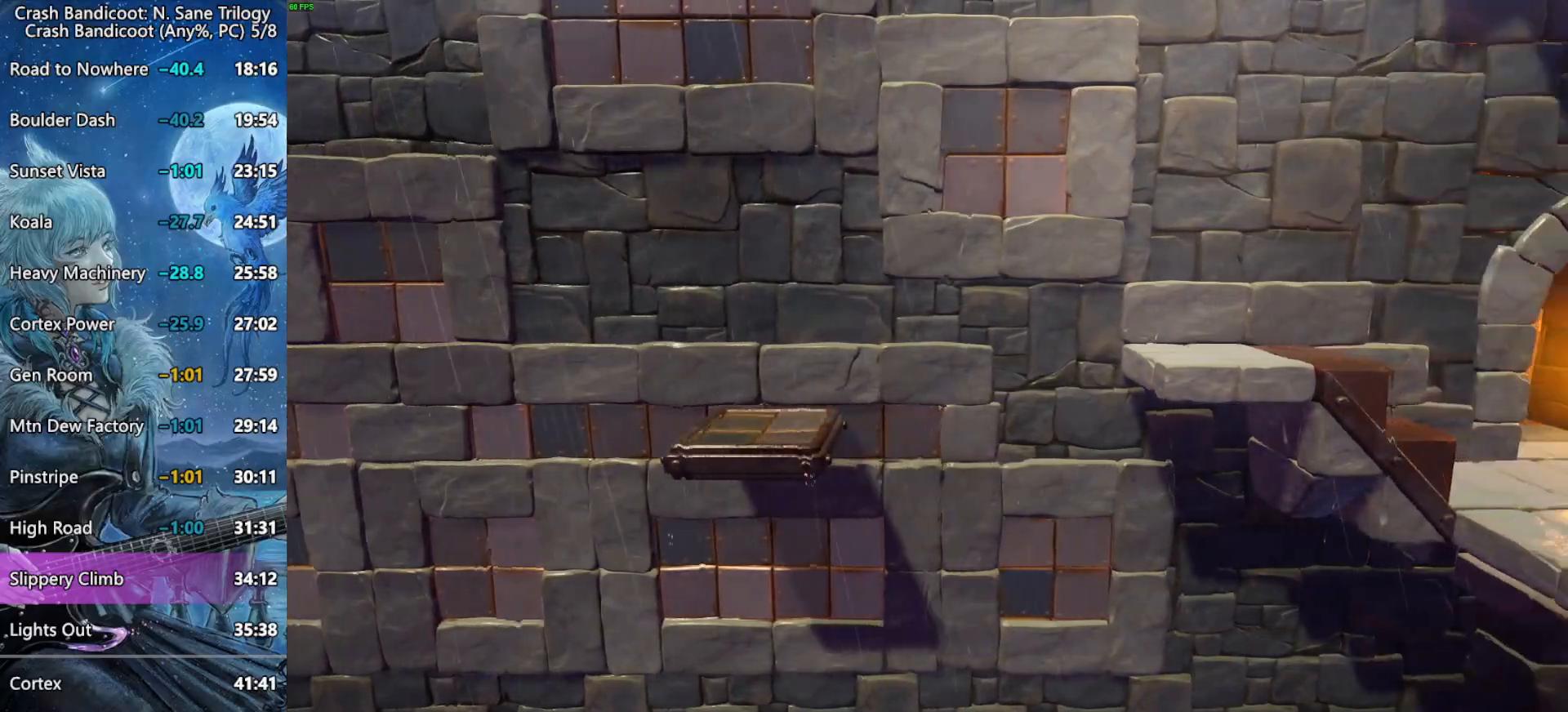
{"buttons": ["DPAD_RIGHT"], "left_stick": "center", "right_stick": "center", "button_events": [[33, "CROSS", "up"], [100, "CROSS", "down"], [167, "CROSS", "up"], [233, "CROSS", "down"], [317, "CROSS", "up"], [383, "CROSS", "down"], [450, "CROSS", "up"]]}
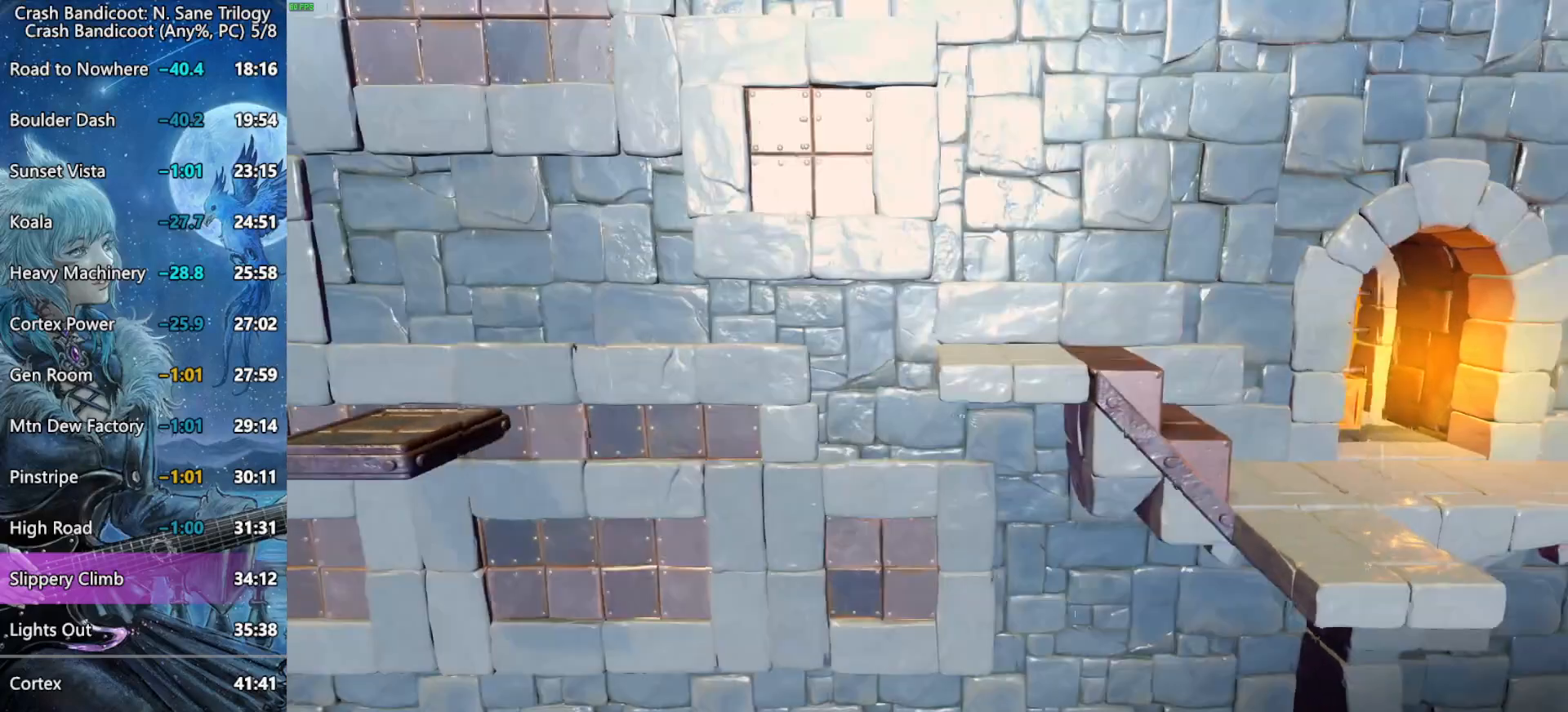
{"buttons": ["DPAD_RIGHT"], "left_stick": "center", "right_stick": "center", "button_events": [[17, "CROSS", "down"], [67, "CROSS", "up"]]}
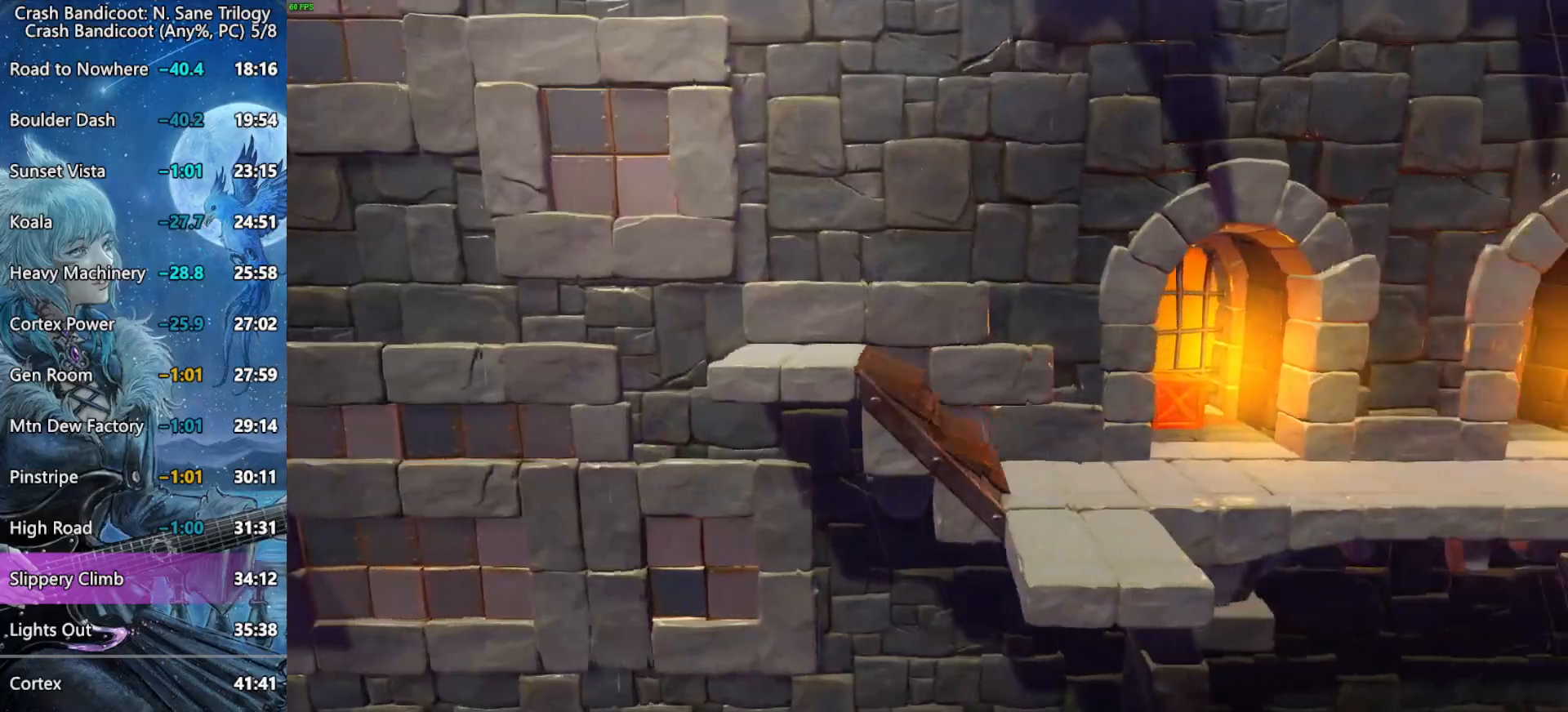
{"buttons": ["DPAD_RIGHT"], "left_stick": "center", "right_stick": "center", "button_events": []}
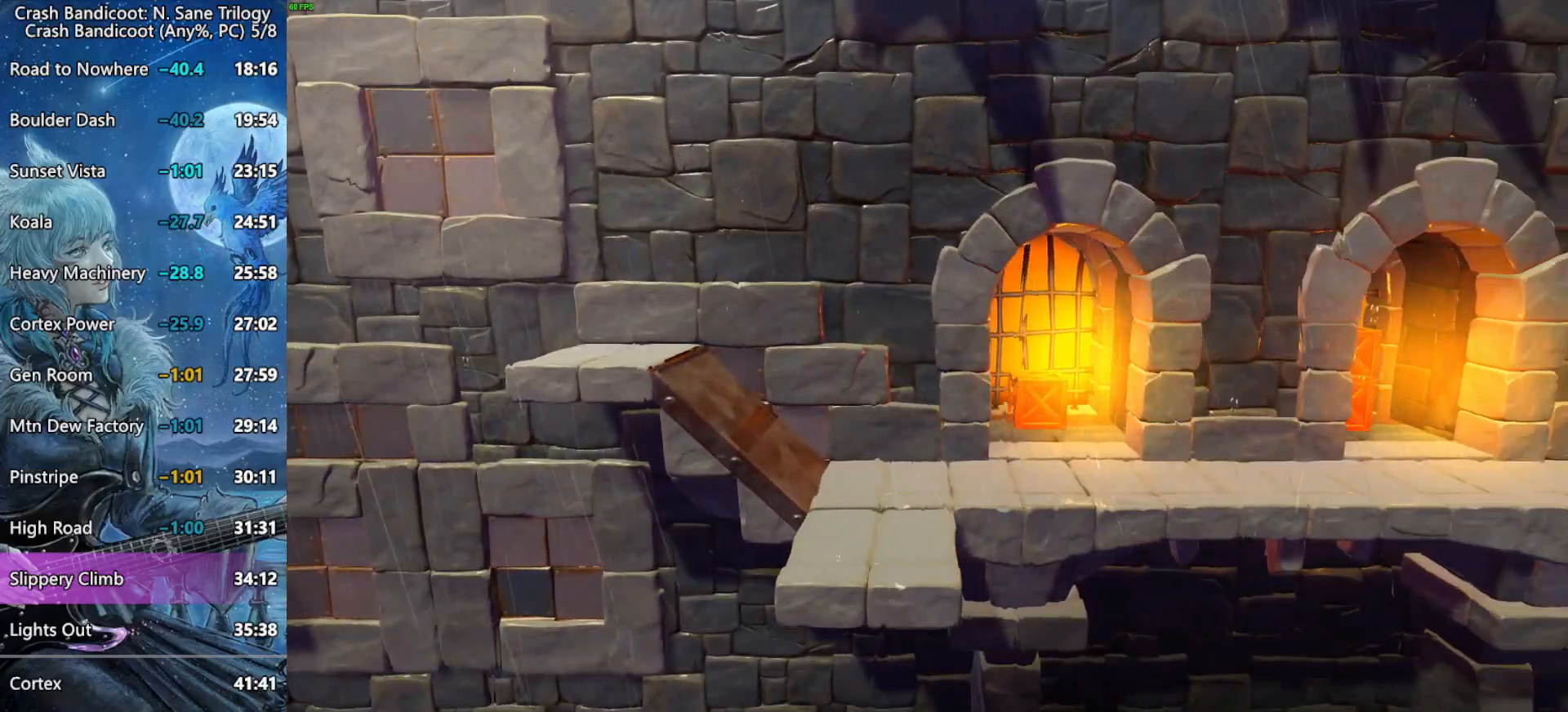
{"buttons": ["DPAD_RIGHT"], "left_stick": "center", "right_stick": "center", "button_events": []}
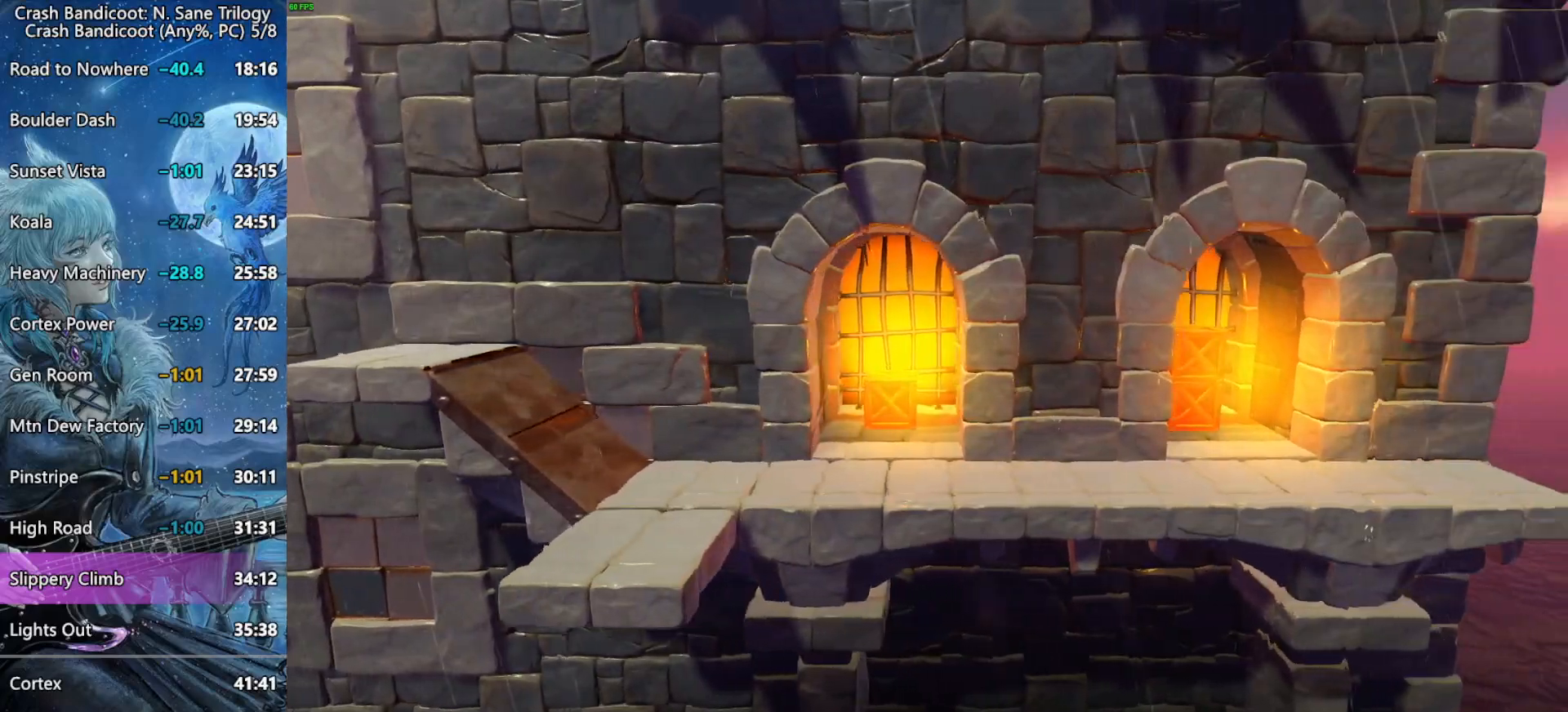
{"buttons": ["DPAD_RIGHT"], "left_stick": "center", "right_stick": "center", "button_events": []}
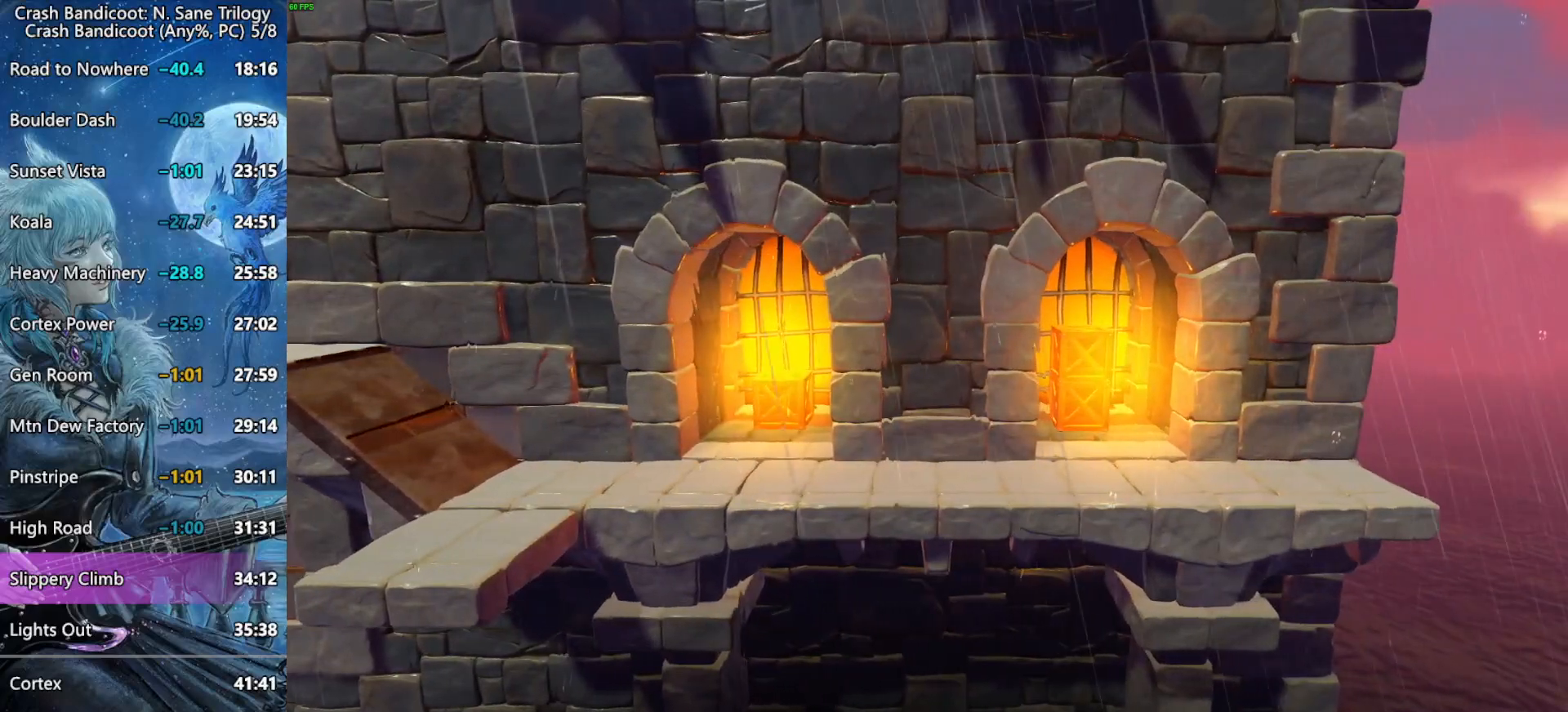
{"buttons": ["DPAD_RIGHT"], "left_stick": "center", "right_stick": "center", "button_events": [[17, "CROSS", "down"], [500, "CROSS", "up"]]}
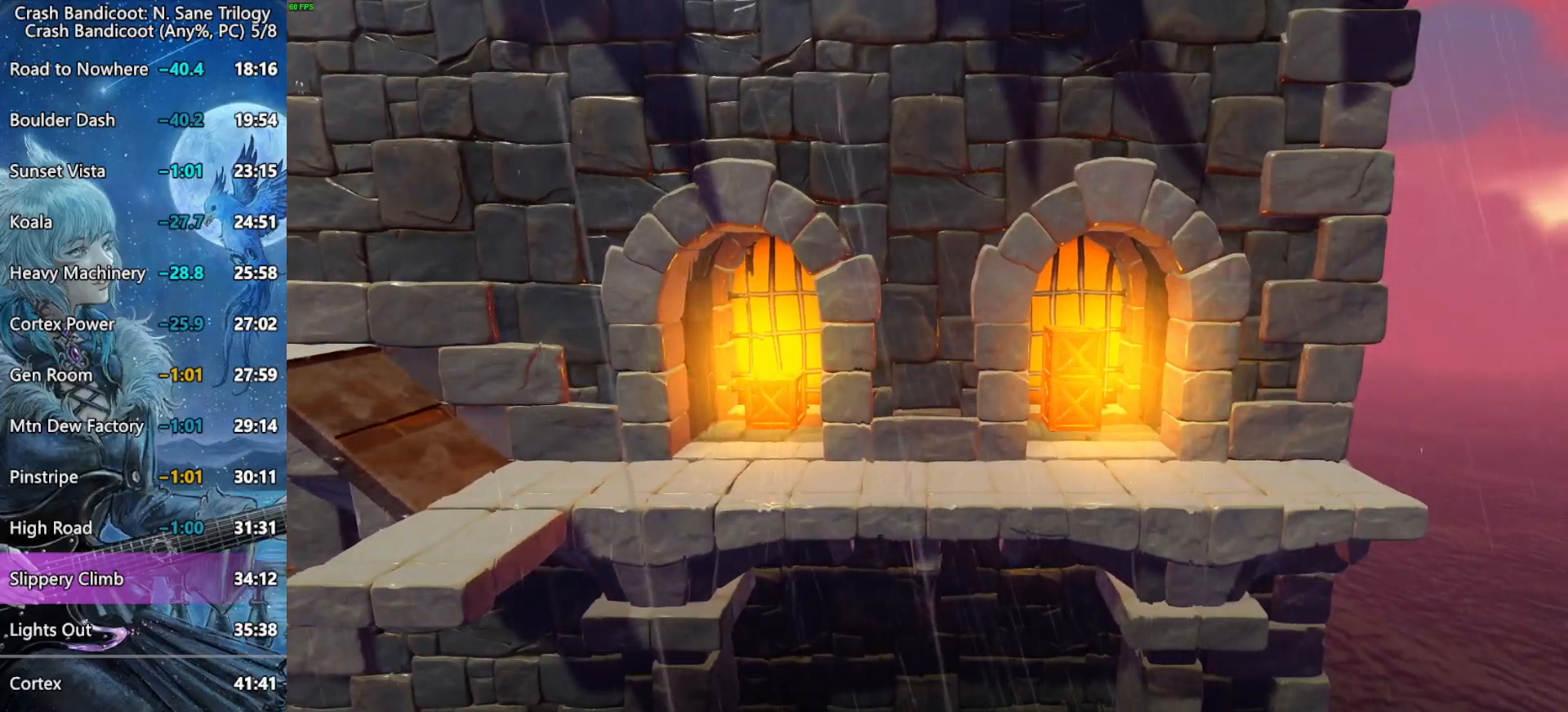
{"buttons": ["CROSS", "DPAD_RIGHT"], "left_stick": "center", "right_stick": "center", "button_events": [[250, "CROSS", "down"]]}
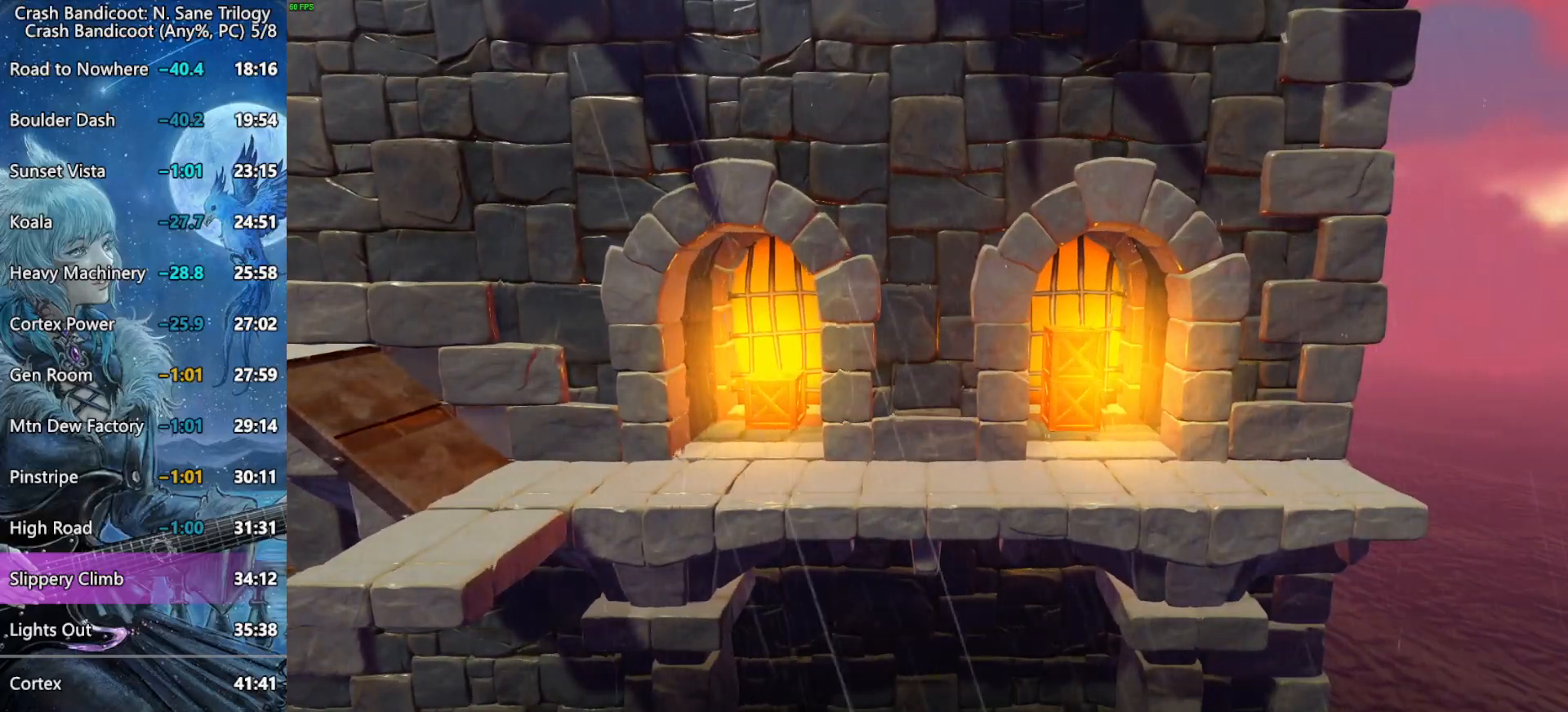
{"buttons": ["DPAD_RIGHT"], "left_stick": "center", "right_stick": "center", "button_events": [[367, "CROSS", "up"]]}
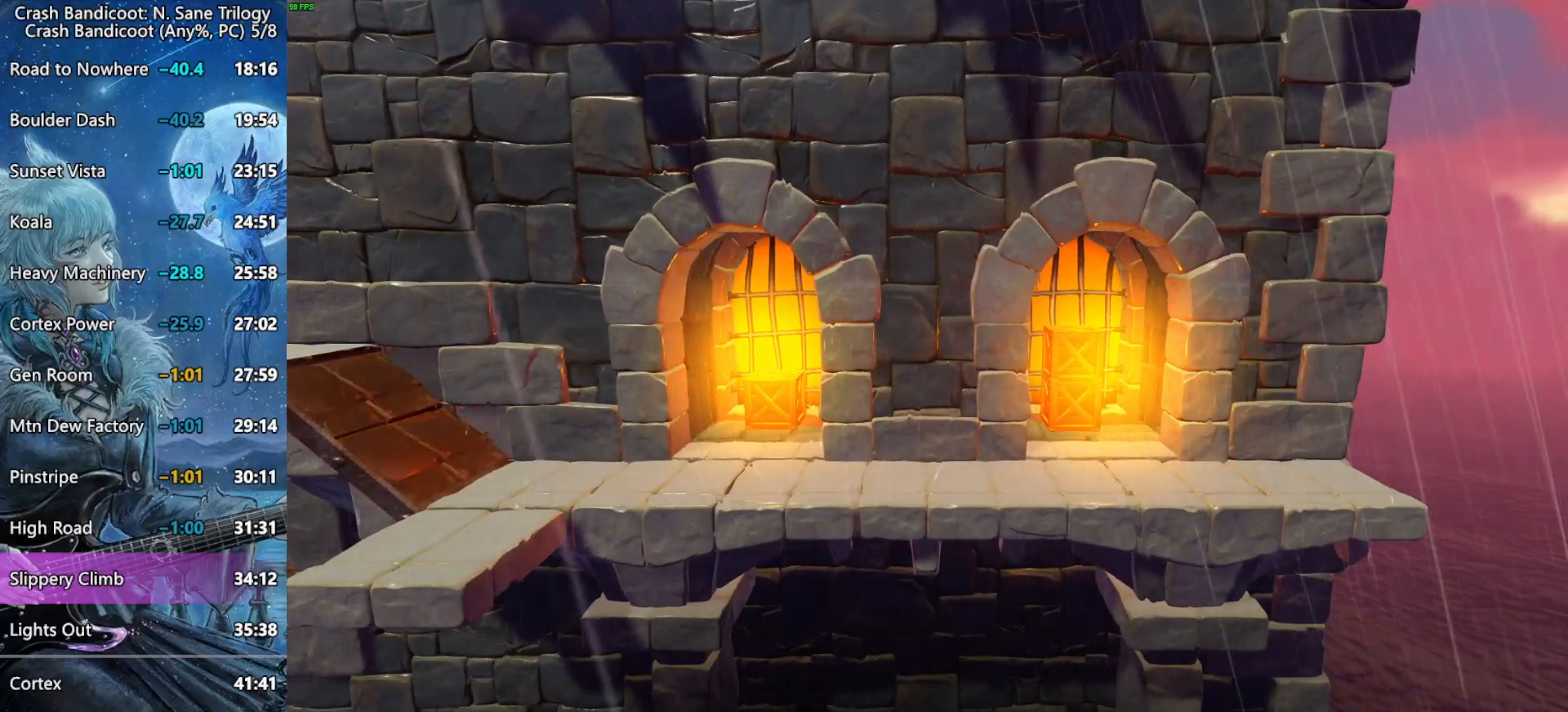
{"buttons": ["CROSS", "DPAD_RIGHT"], "left_stick": "center", "right_stick": "center", "button_events": [[67, "CROSS", "down"]]}
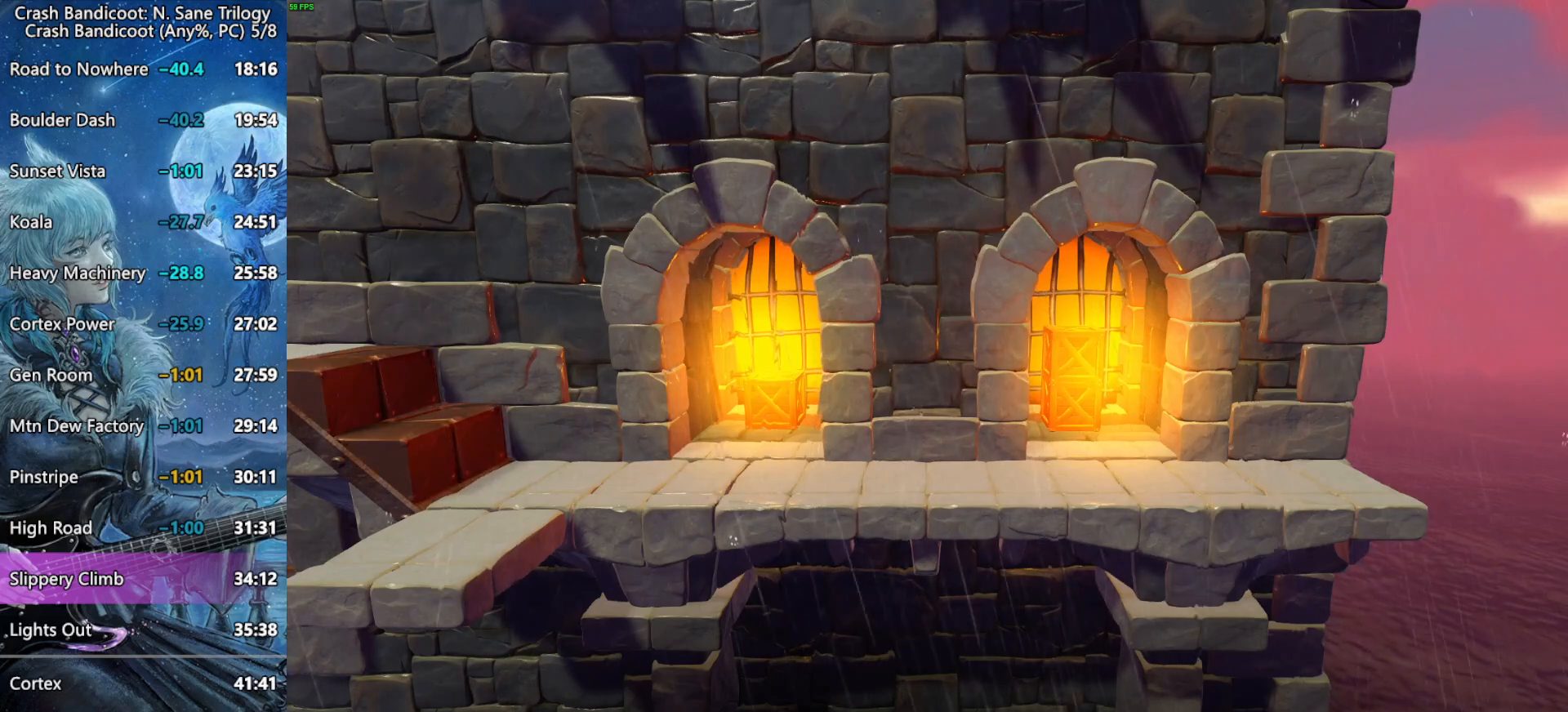
{"buttons": ["CROSS", "DPAD_DOWN", "DPAD_RIGHT"], "left_stick": "center", "right_stick": "center", "button_events": [[183, "CROSS", "up"], [333, "DPAD_DOWN", "down"], [350, "CROSS", "down"]]}
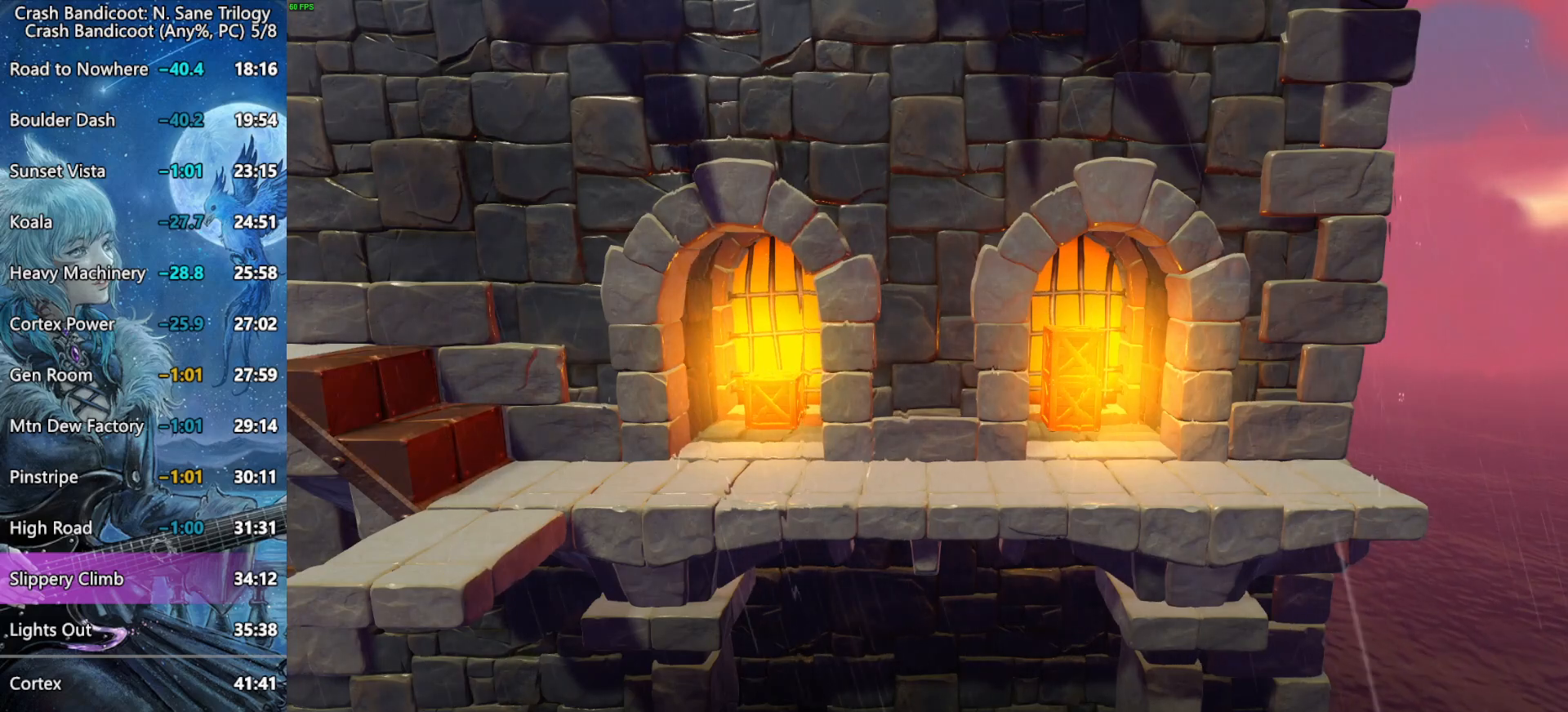
{"buttons": ["DPAD_DOWN", "DPAD_RIGHT"], "left_stick": "center", "right_stick": "center", "button_events": [[200, "CROSS", "up"]]}
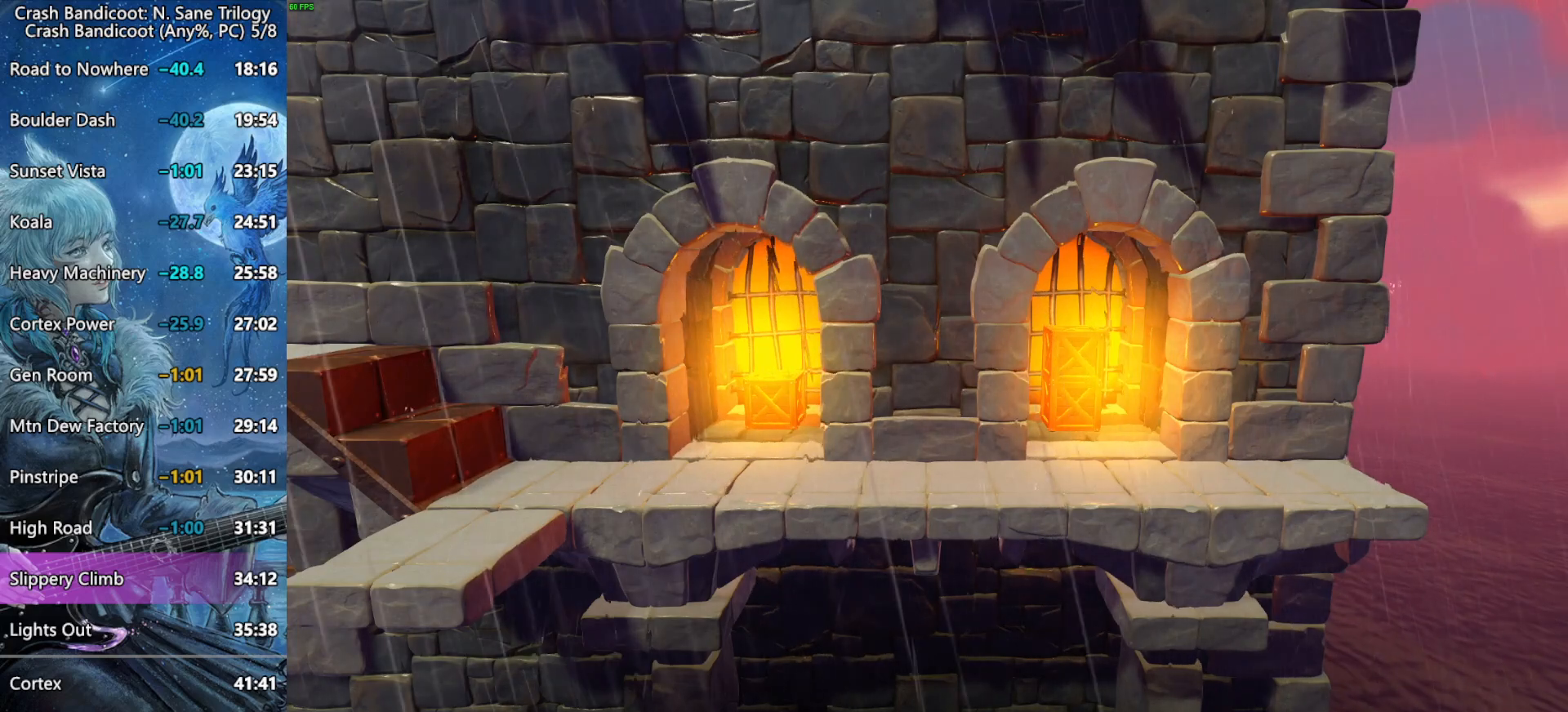
{"buttons": ["DPAD_RIGHT"], "left_stick": "center", "right_stick": "center", "button_events": [[233, "SQUARE", "down"], [400, "DPAD_DOWN", "up"], [467, "SQUARE", "up"]]}
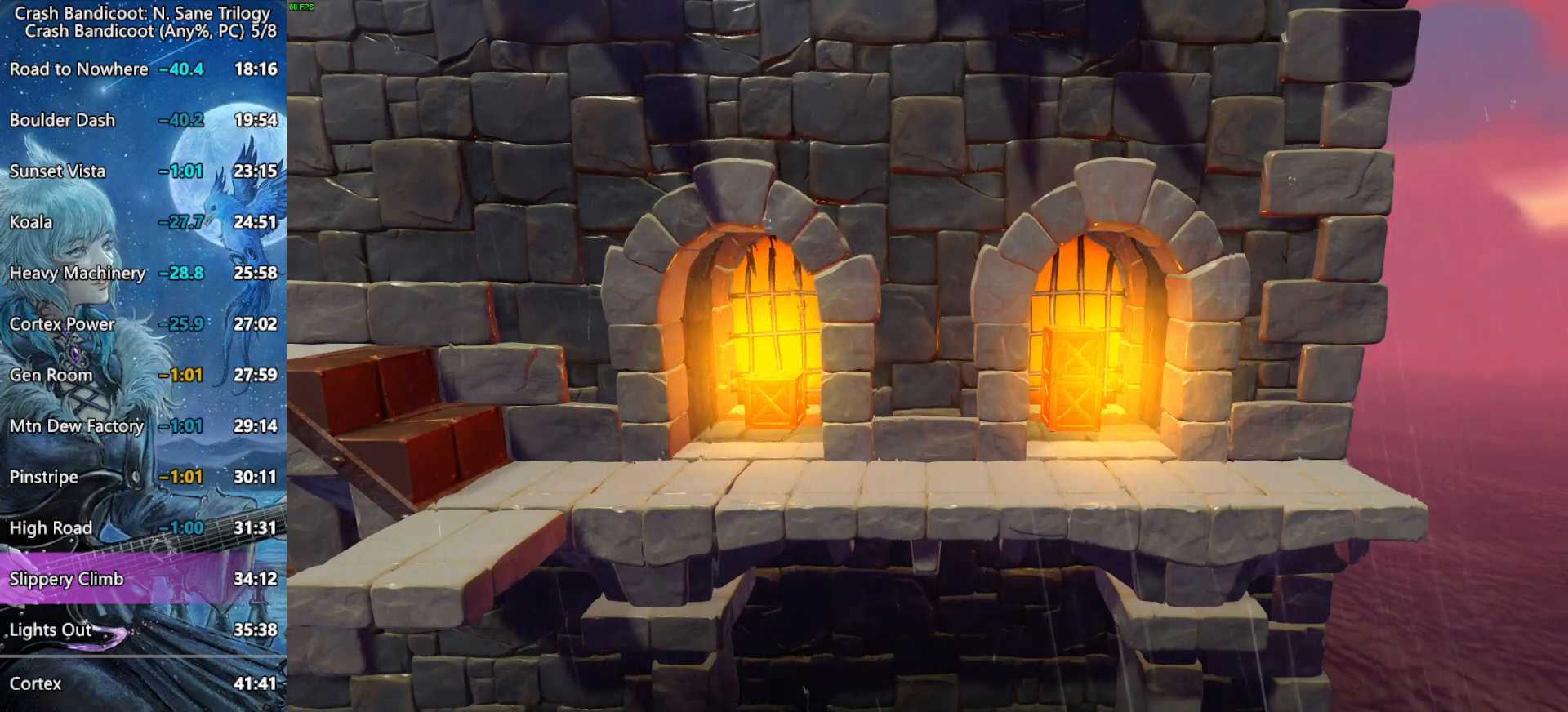
{"buttons": ["CROSS", "DPAD_RIGHT"], "left_stick": "center", "right_stick": "center", "button_events": [[100, "CROSS", "down"]]}